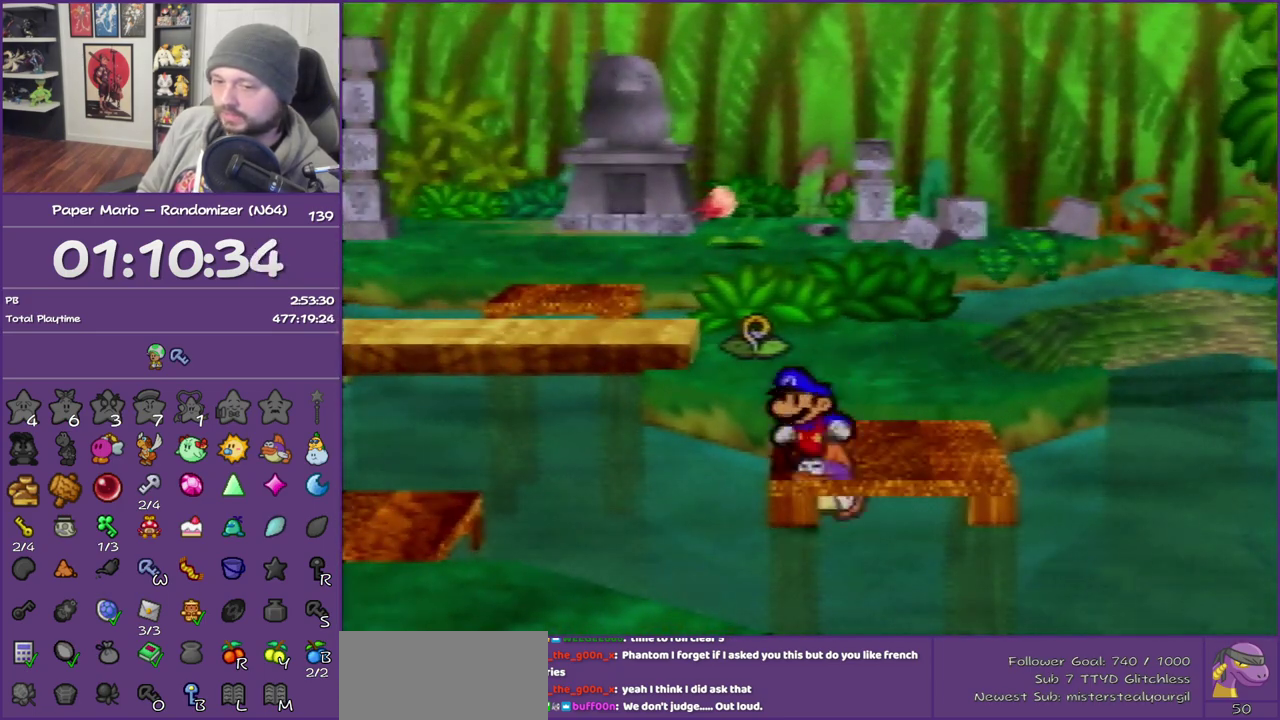
Gameplay with a controller (Nintendo layout); each line is a JSON object with the inputs held at the frame after it. "events" lists button and stick changes between this image and that frame as [ms after this image, input, new state], when the widget could be followed in between. This overlay highlights the sticks when they move; stick clicks (L3) are not distinguishable. Not read: L3 R3.
{"buttons": [], "left_stick": "left", "events": []}
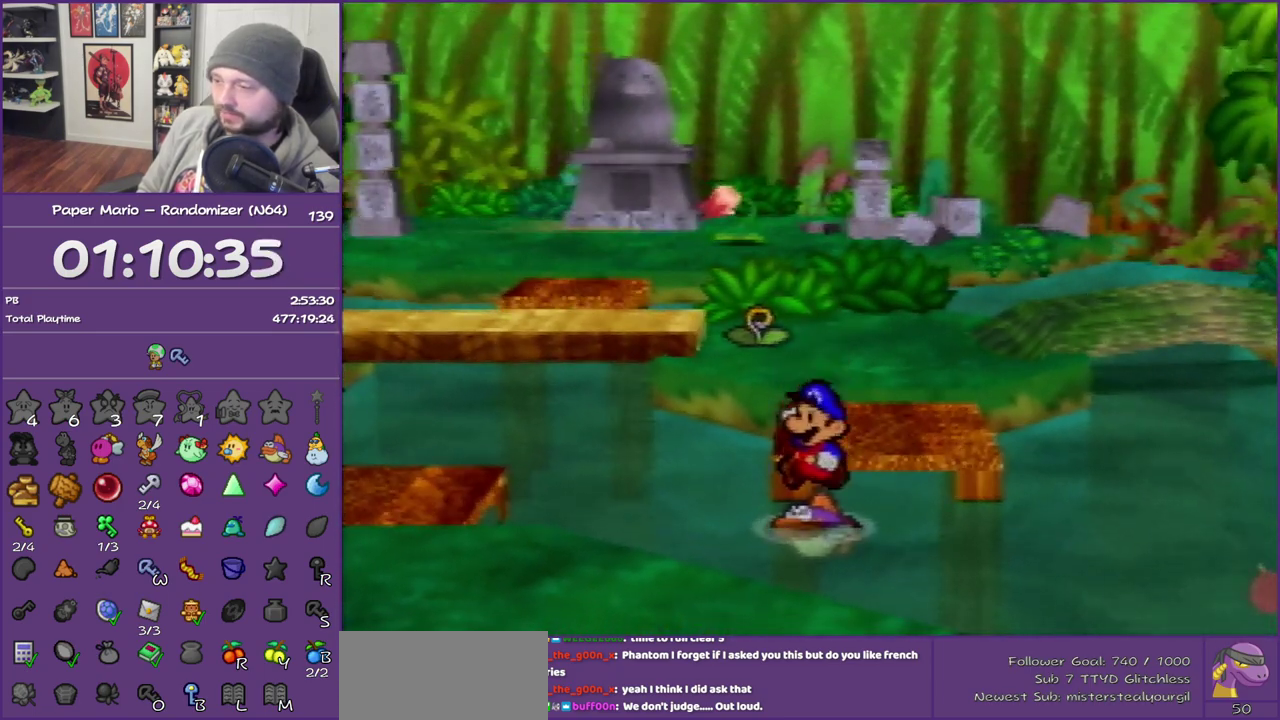
{"buttons": [], "left_stick": "left", "events": []}
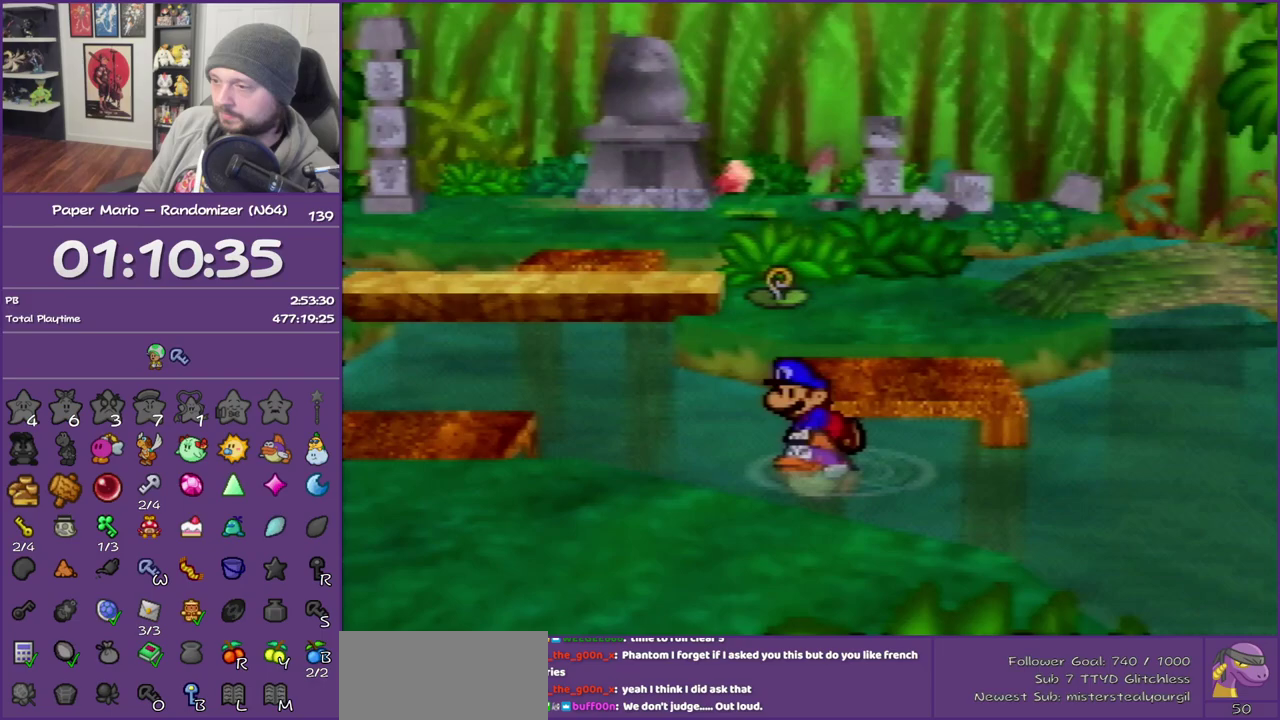
{"buttons": [], "left_stick": "left", "events": []}
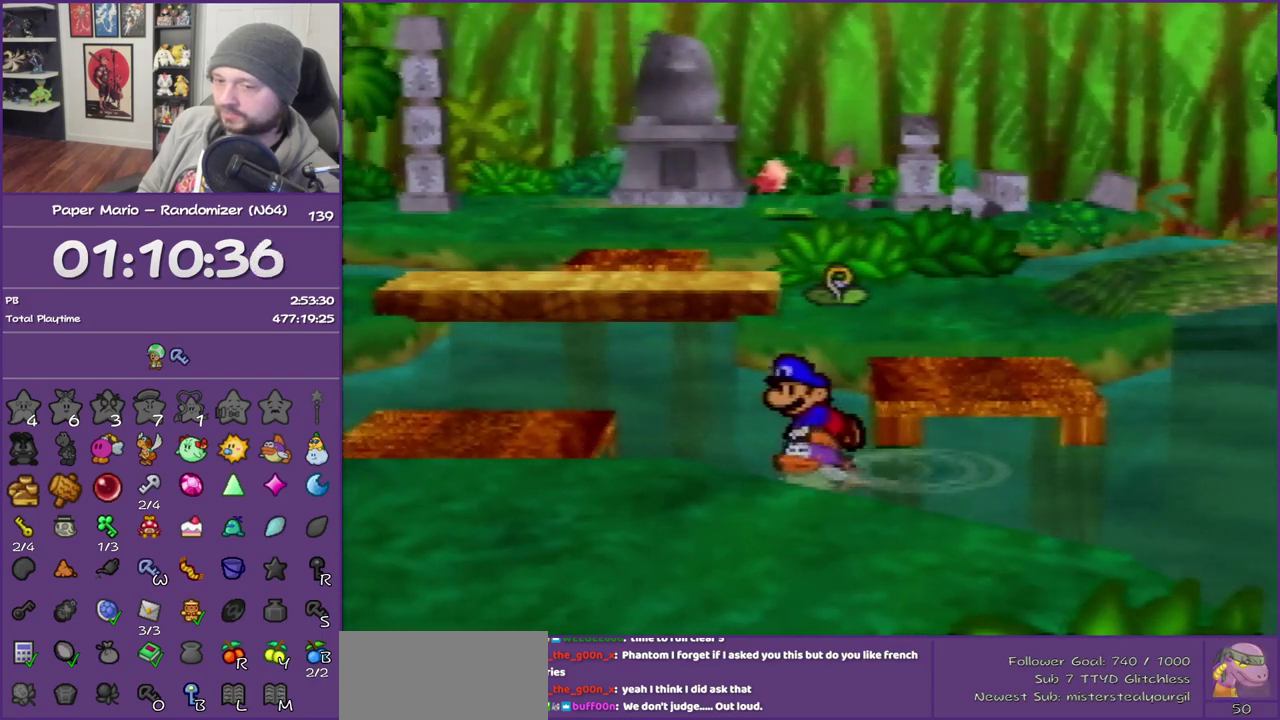
{"buttons": ["B"], "left_stick": "left", "events": [[467, "B", "down"]]}
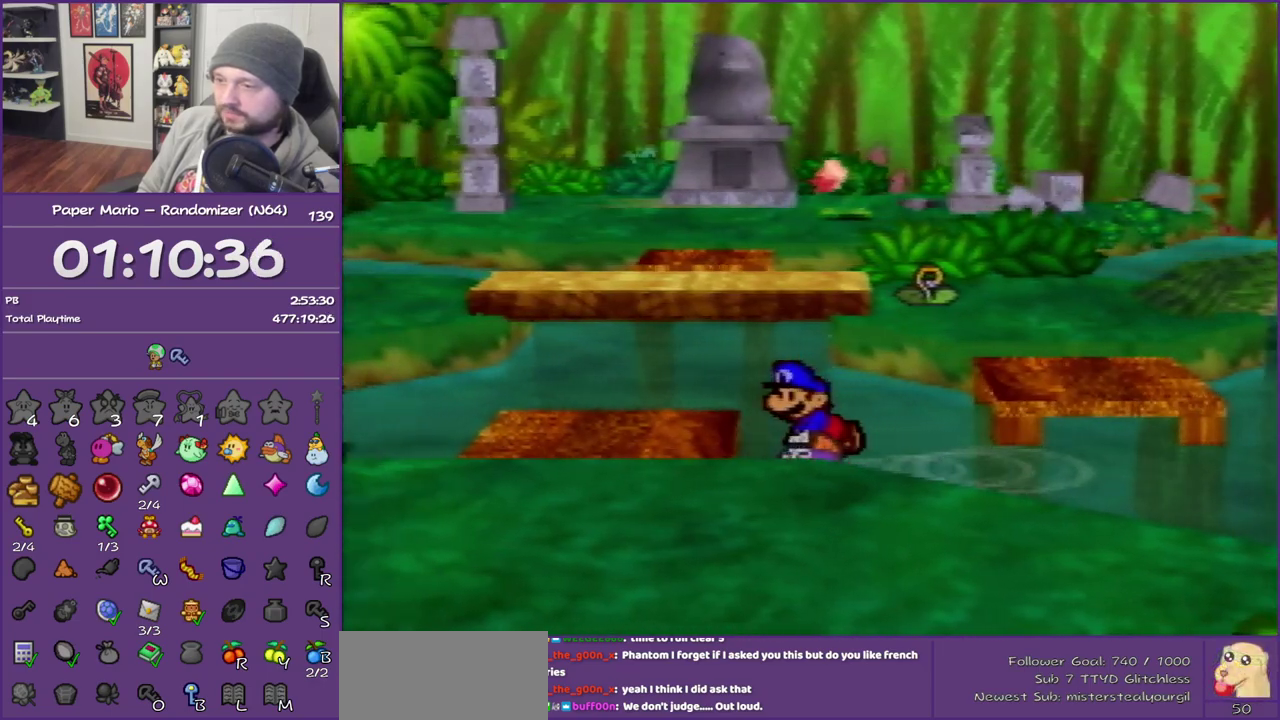
{"buttons": [], "left_stick": "down", "events": [[83, "B", "up"], [117, "left_stick", "down-left"], [150, "B", "down"], [300, "B", "up"], [333, "left_stick", "down"]]}
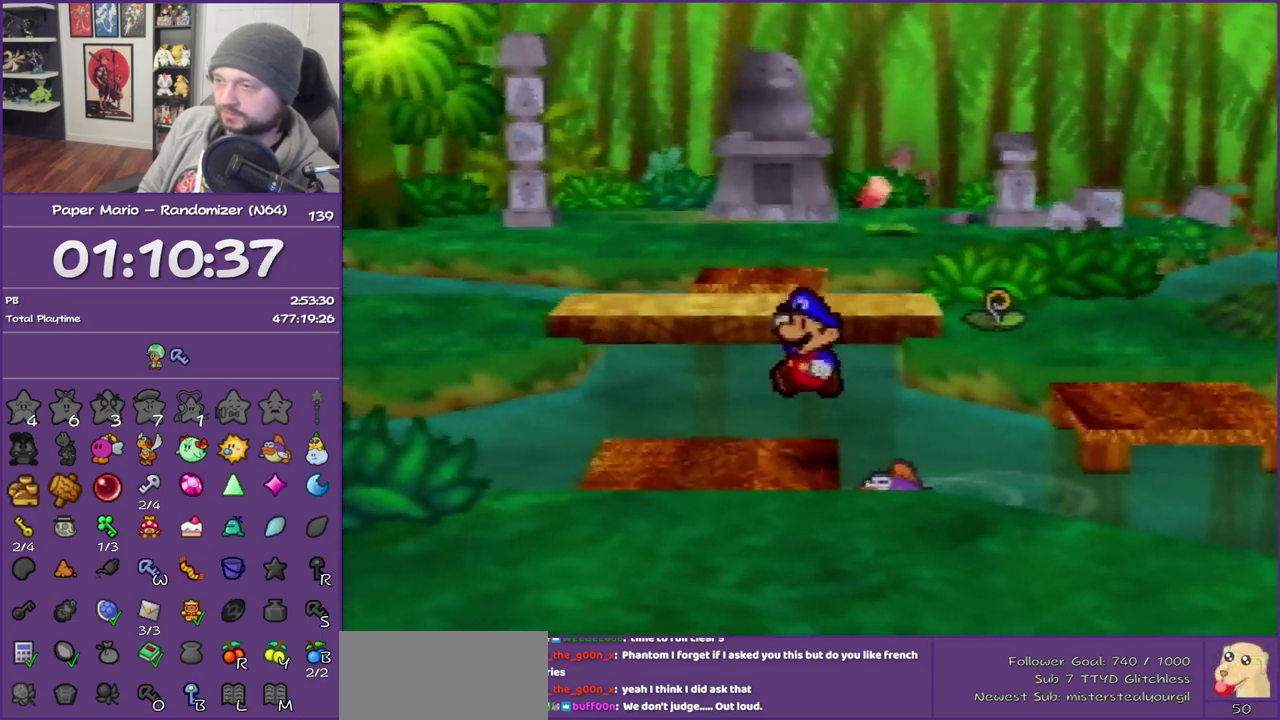
{"buttons": [], "left_stick": "down", "events": [[183, "Z", "down"], [300, "Z", "up"], [367, "Z", "down"], [500, "Z", "up"]]}
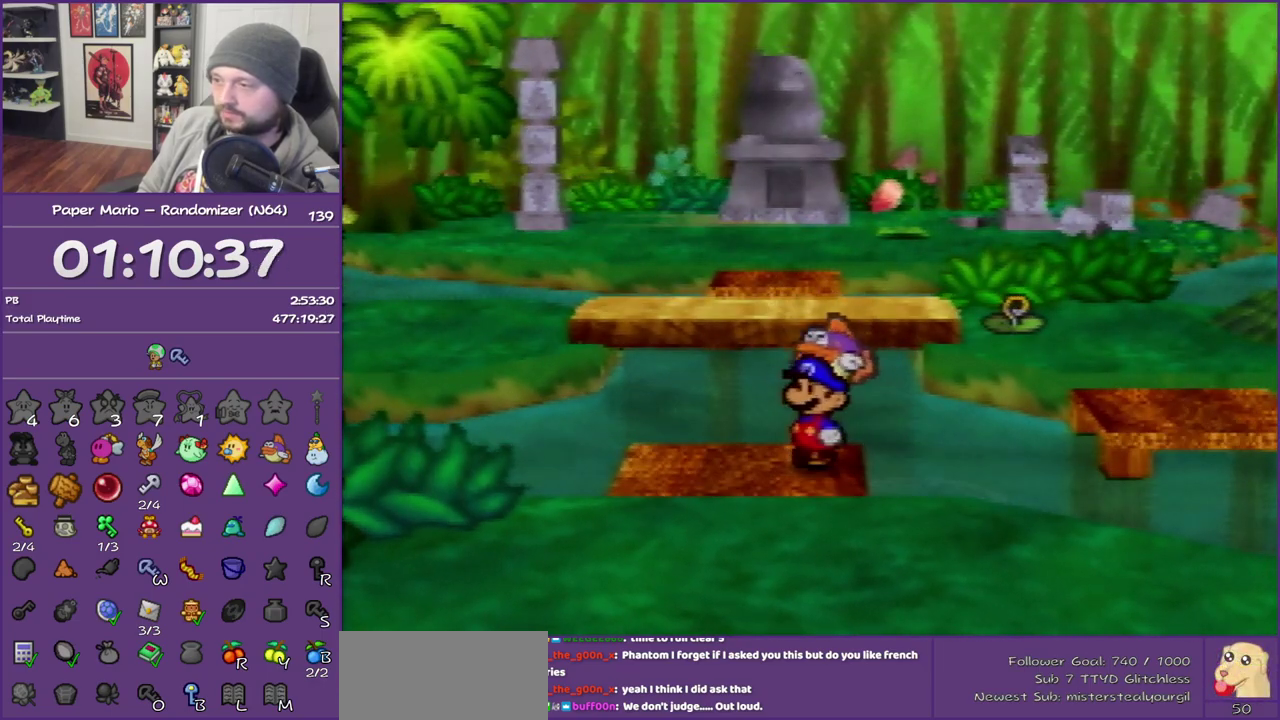
{"buttons": ["Z"], "left_stick": "down", "events": [[83, "Z", "down"], [183, "Z", "up"], [283, "Z", "down"], [367, "Z", "up"], [467, "Z", "down"]]}
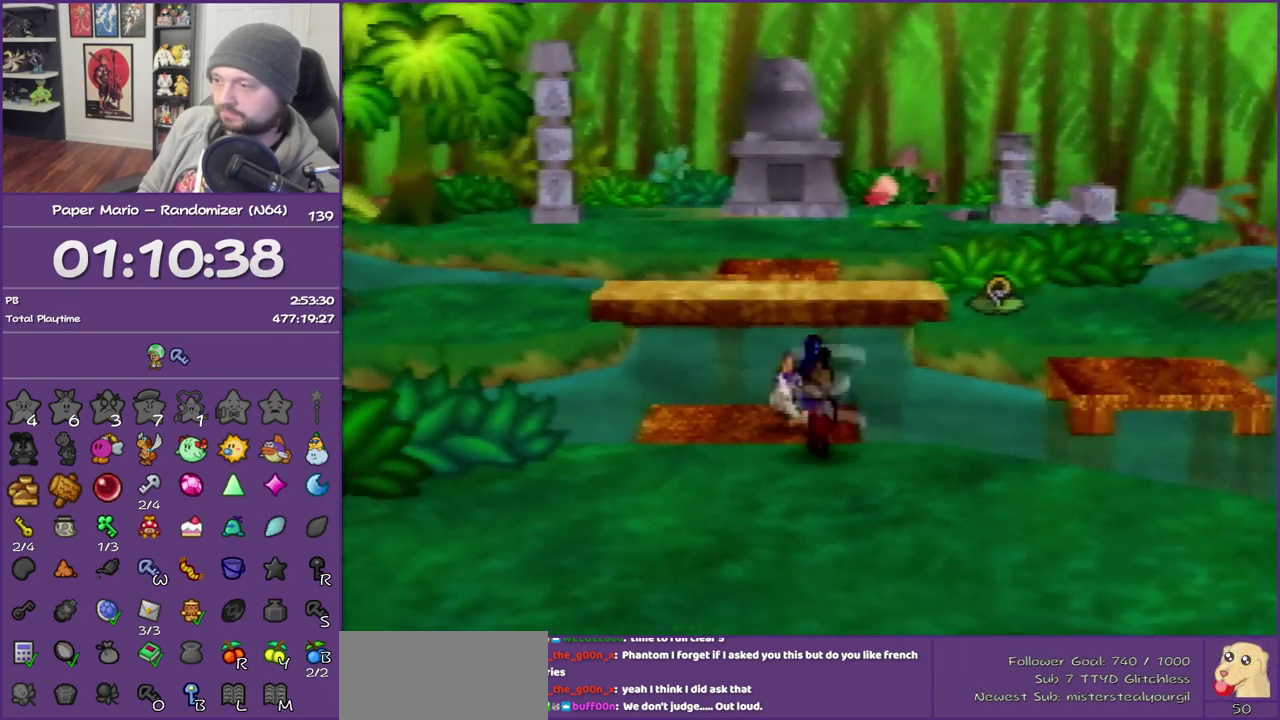
{"buttons": ["Z"], "left_stick": "down", "events": [[50, "Z", "up"], [150, "Z", "down"], [250, "Z", "up"], [300, "Z", "down"]]}
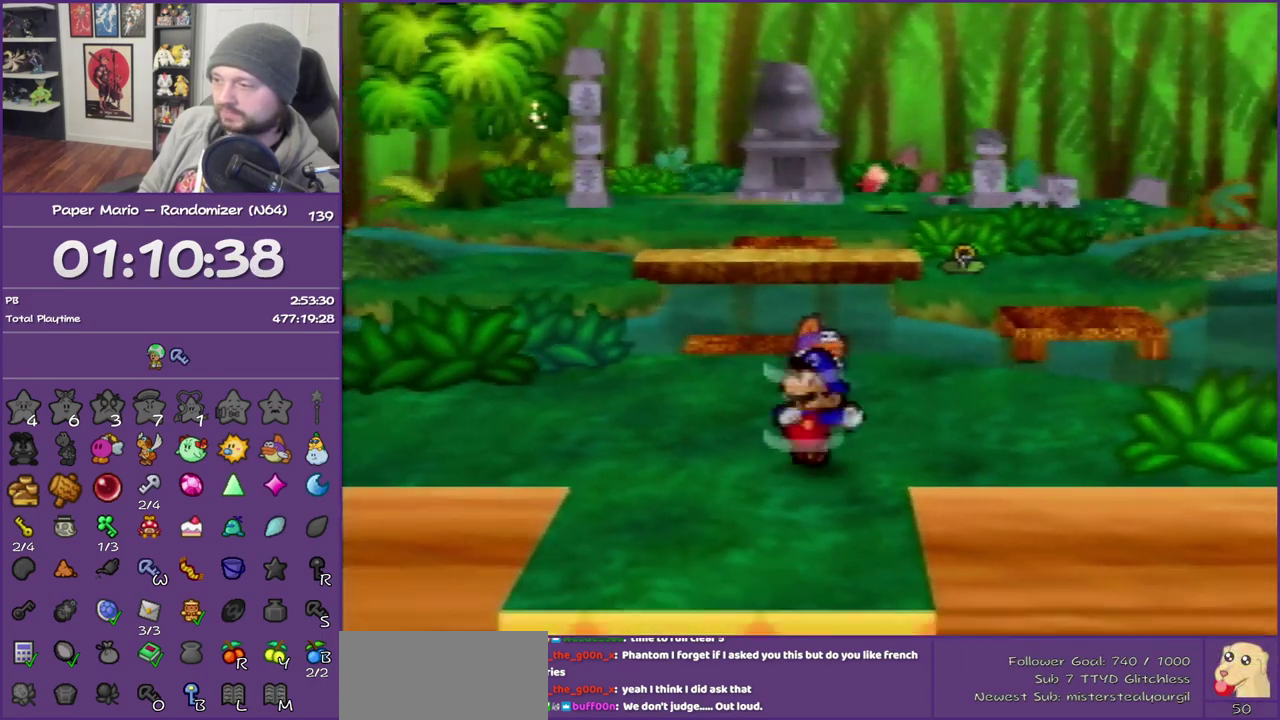
{"buttons": ["B"], "left_stick": "left", "events": [[50, "Z", "up"], [50, "left_stick", "down-left"], [83, "B", "down"], [233, "left_stick", "left"]]}
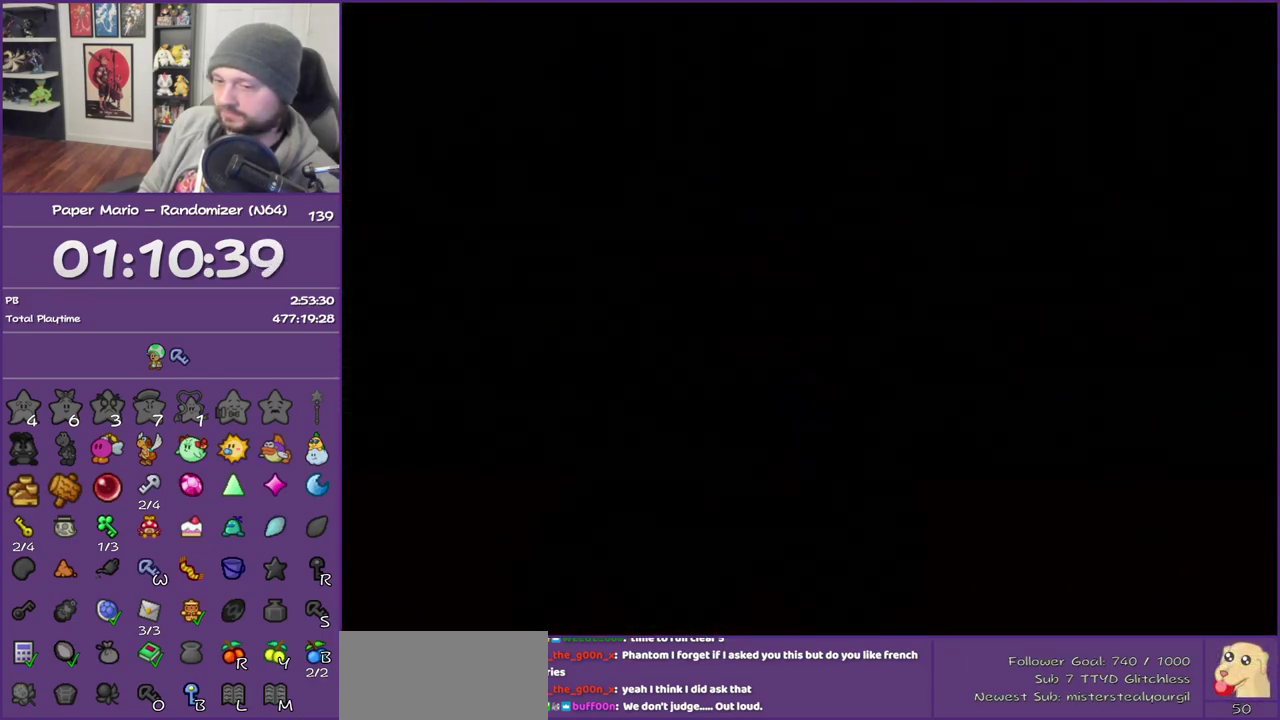
{"buttons": ["B"], "left_stick": "left", "events": []}
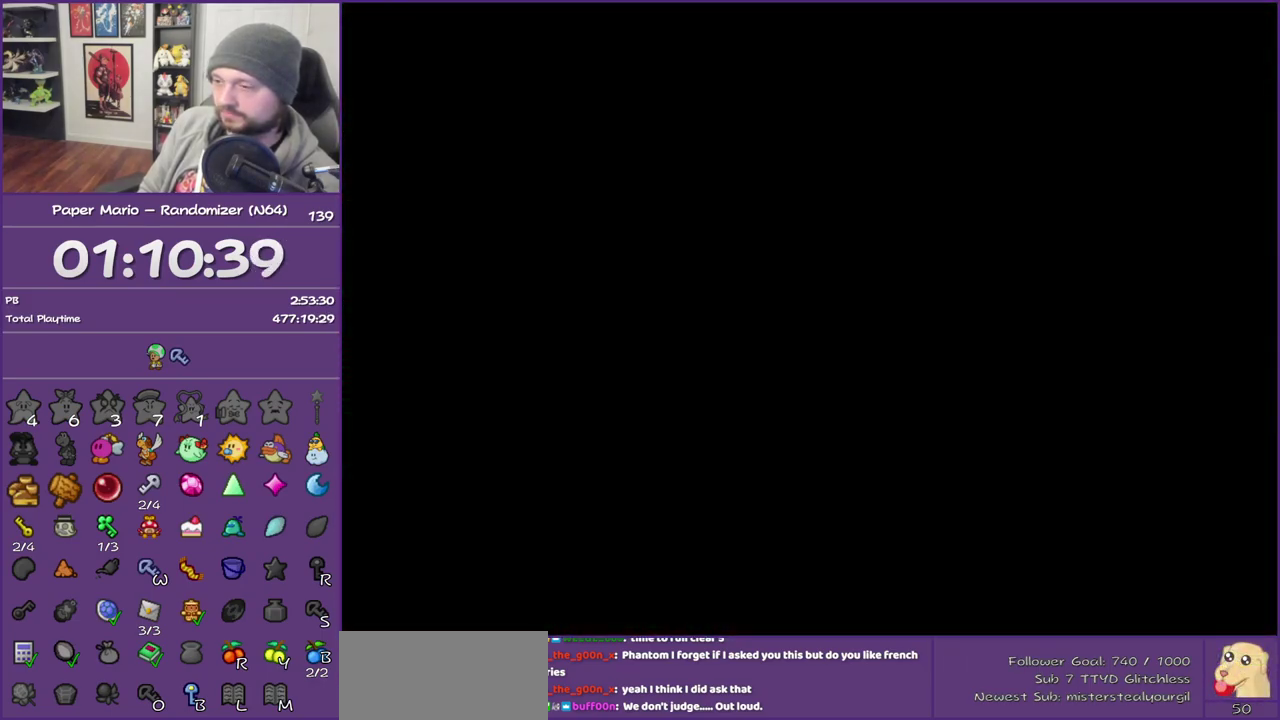
{"buttons": ["B"], "left_stick": "left", "events": []}
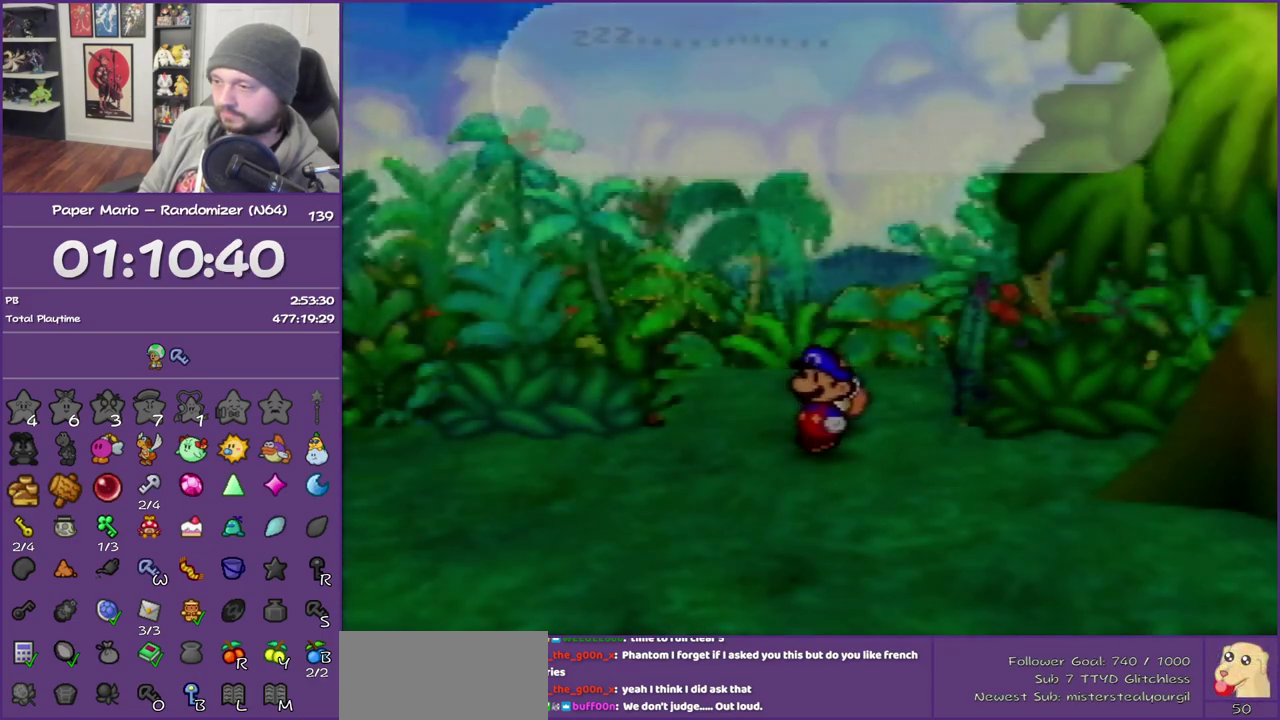
{"buttons": ["Z"], "left_stick": "down-left", "events": [[200, "B", "up"], [200, "Z", "down"], [433, "left_stick", "down-left"]]}
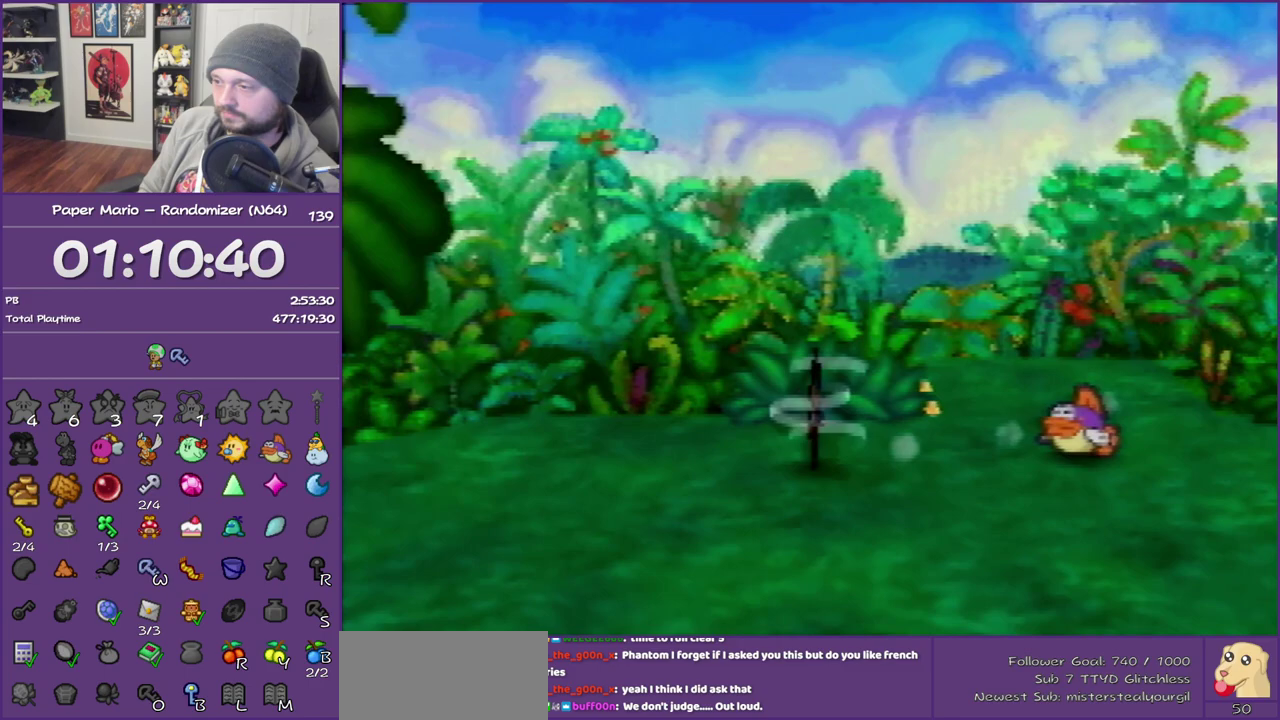
{"buttons": [], "left_stick": "down", "events": [[17, "Z", "up"], [267, "A", "down"], [267, "left_stick", "down"], [333, "A", "up"]]}
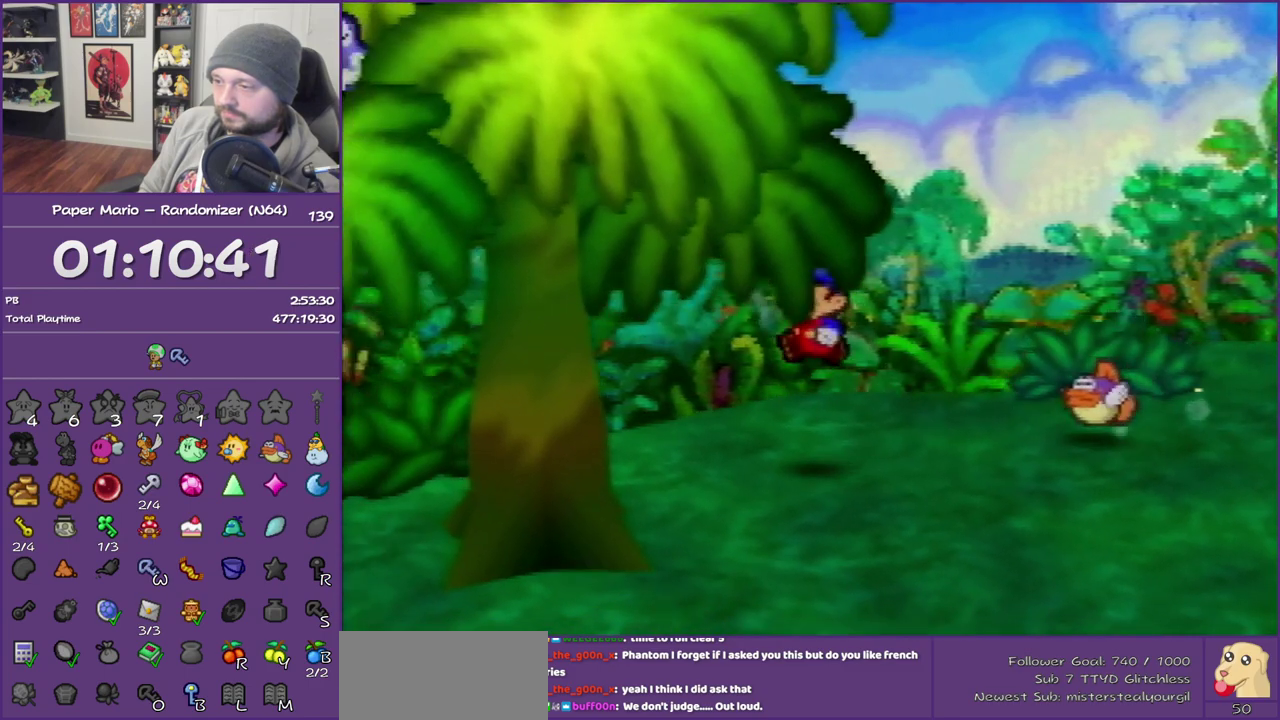
{"buttons": ["B"], "left_stick": "down-left", "events": [[83, "left_stick", "down-left"], [400, "B", "down"]]}
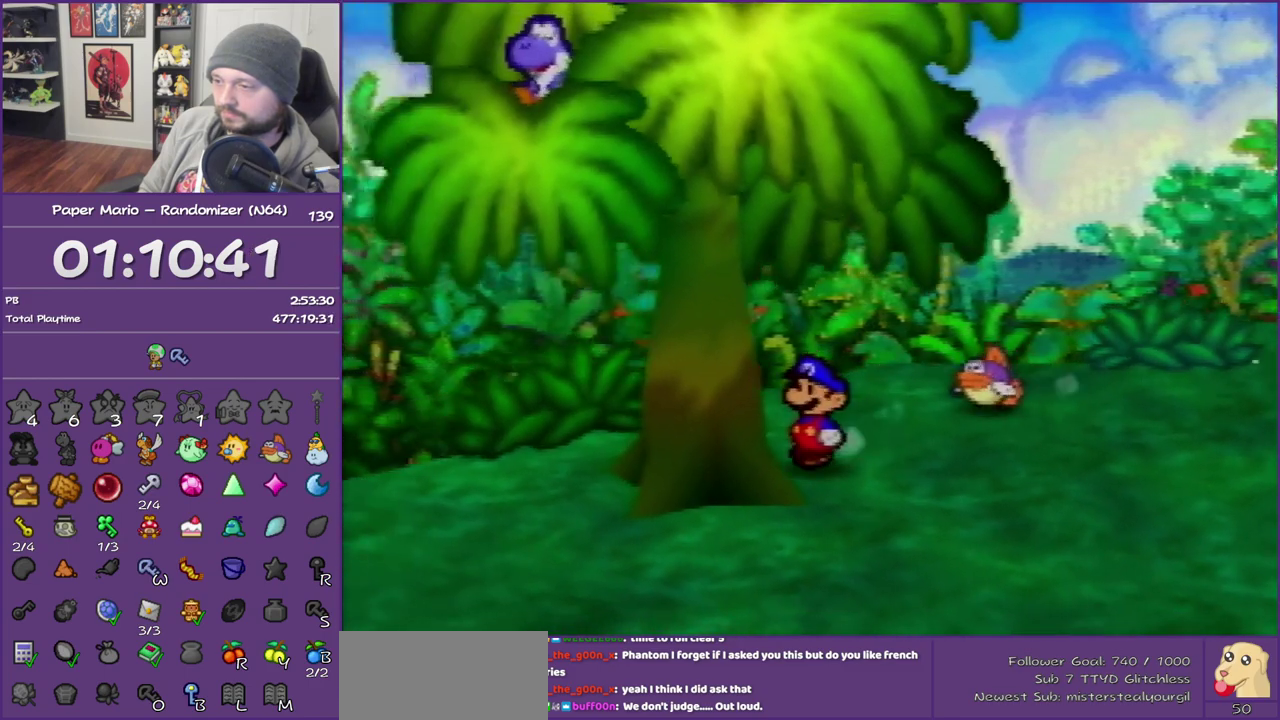
{"buttons": ["B"], "left_stick": "center", "events": [[17, "left_stick", "center"]]}
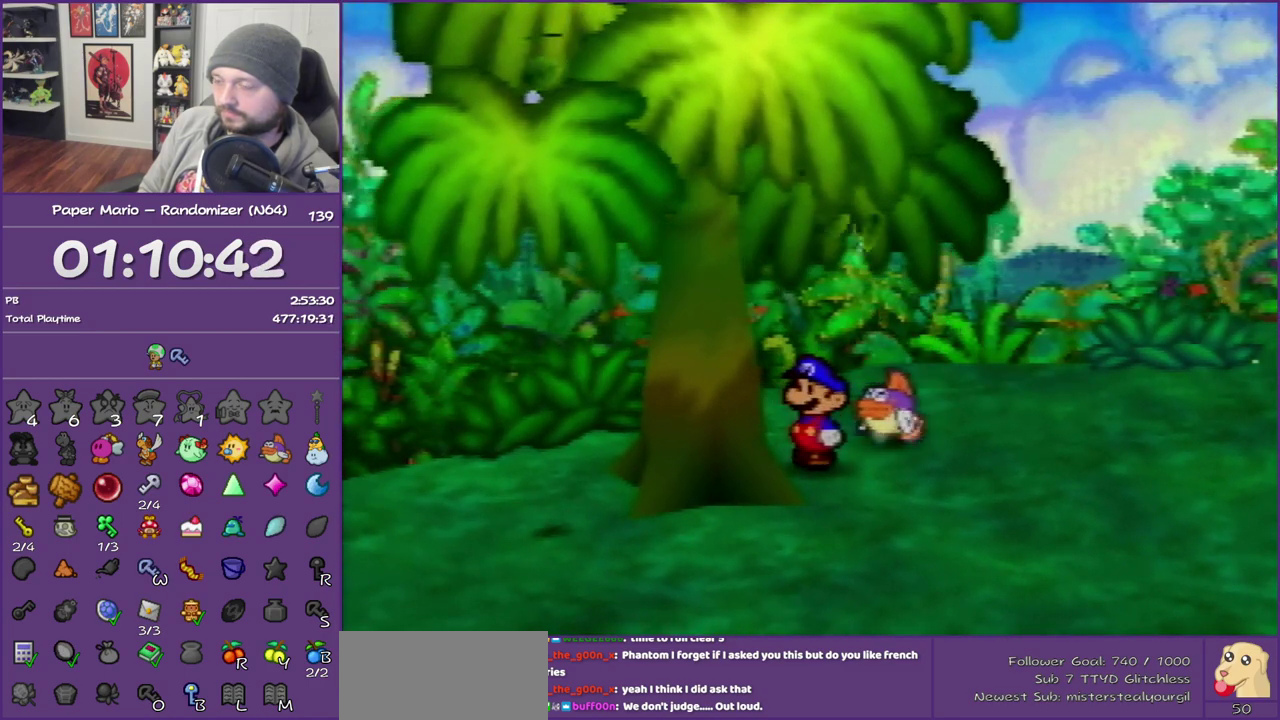
{"buttons": ["B"], "left_stick": "center", "events": []}
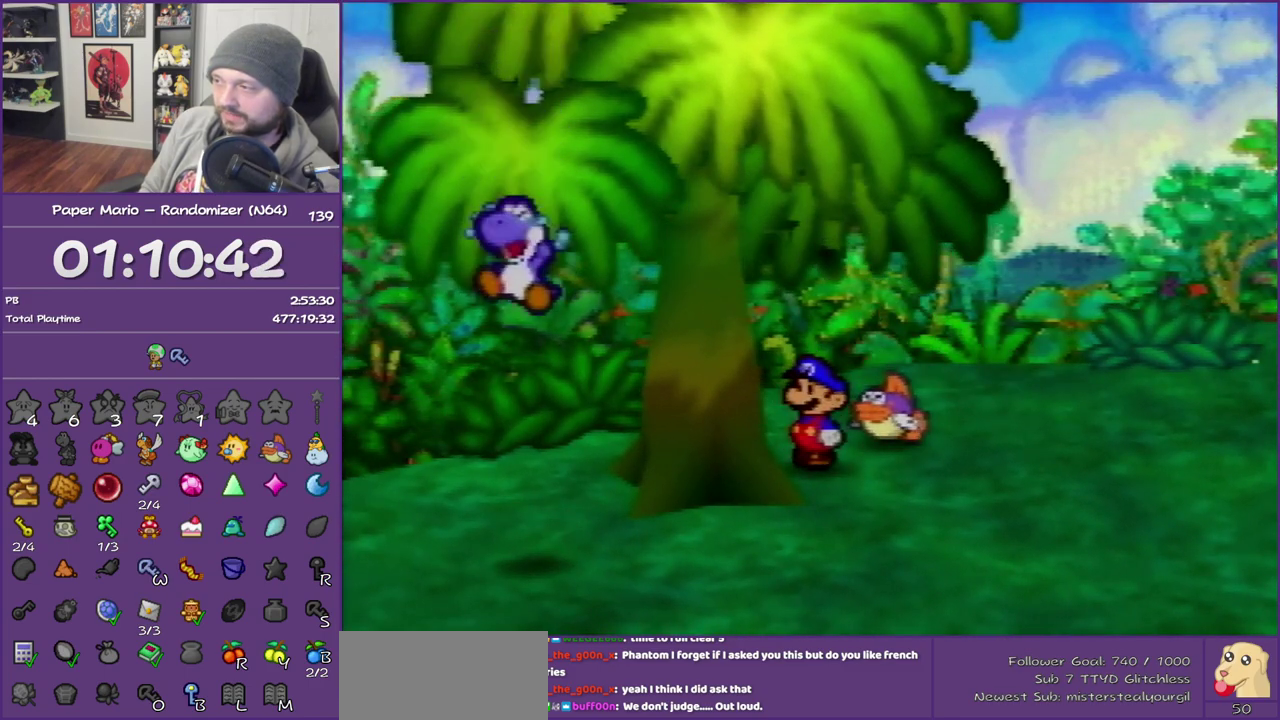
{"buttons": ["B"], "left_stick": "center", "events": []}
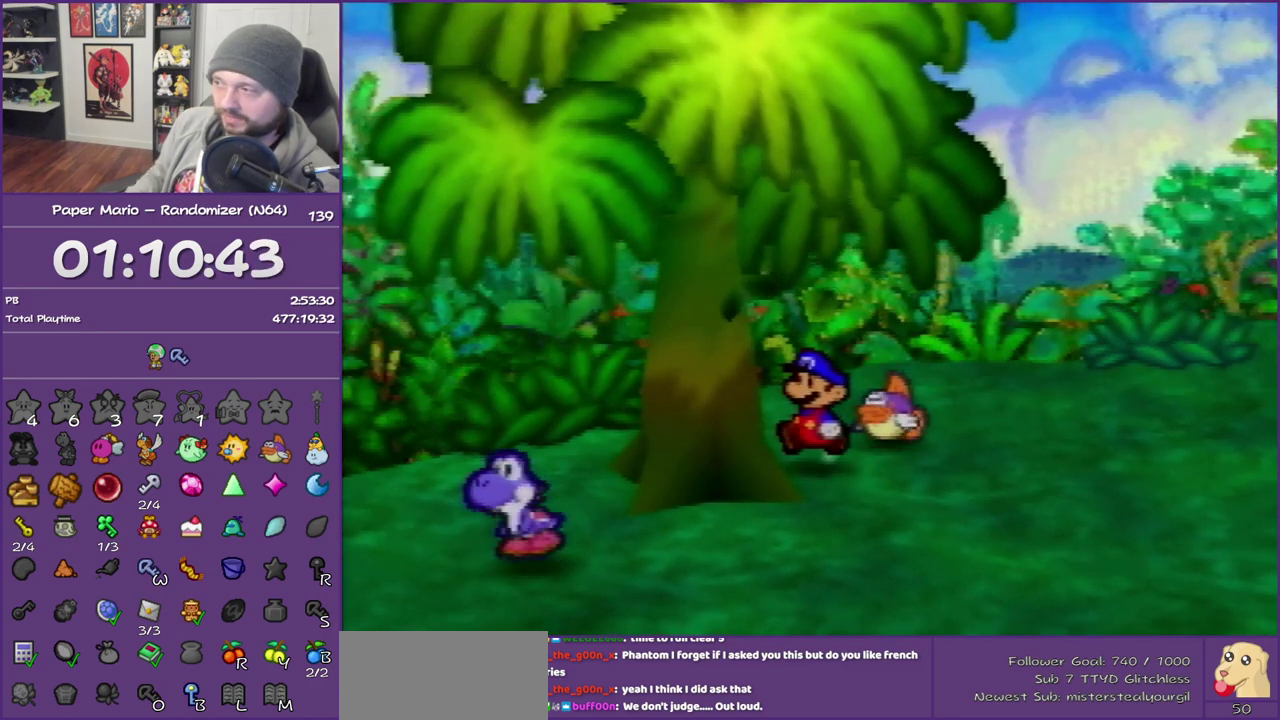
{"buttons": ["B"], "left_stick": "center", "events": []}
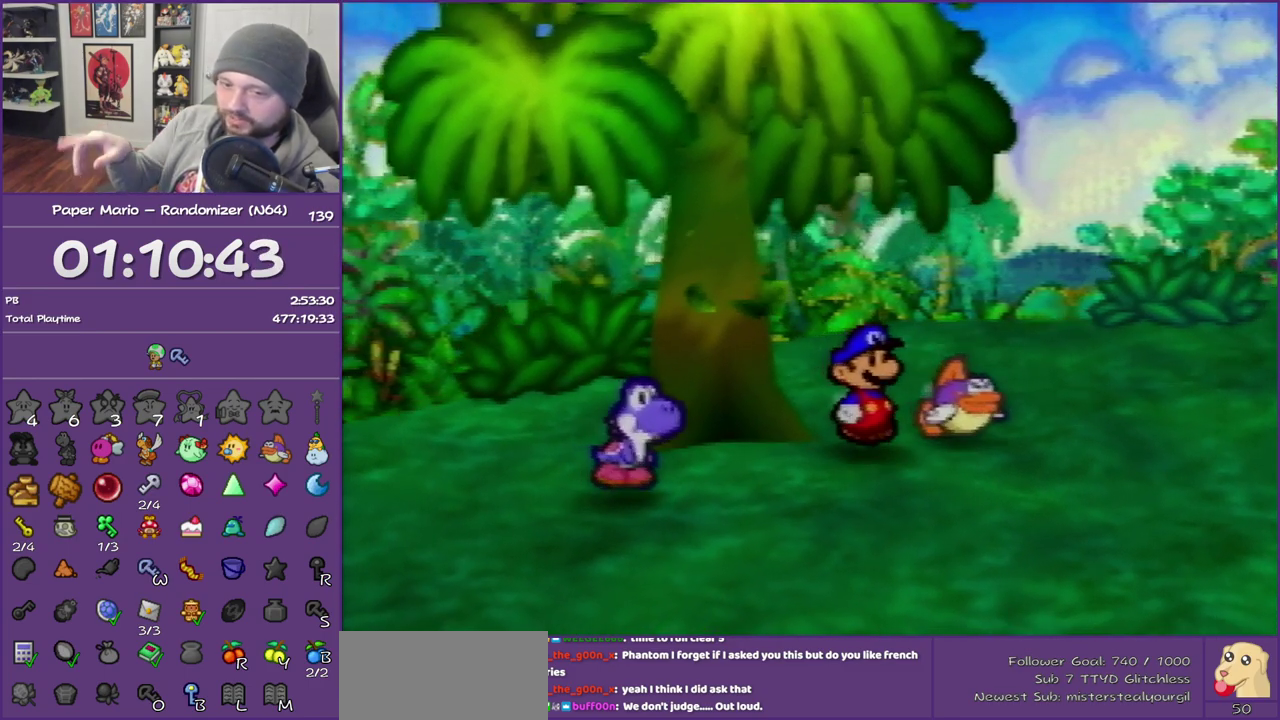
{"buttons": ["B"], "left_stick": "center", "events": []}
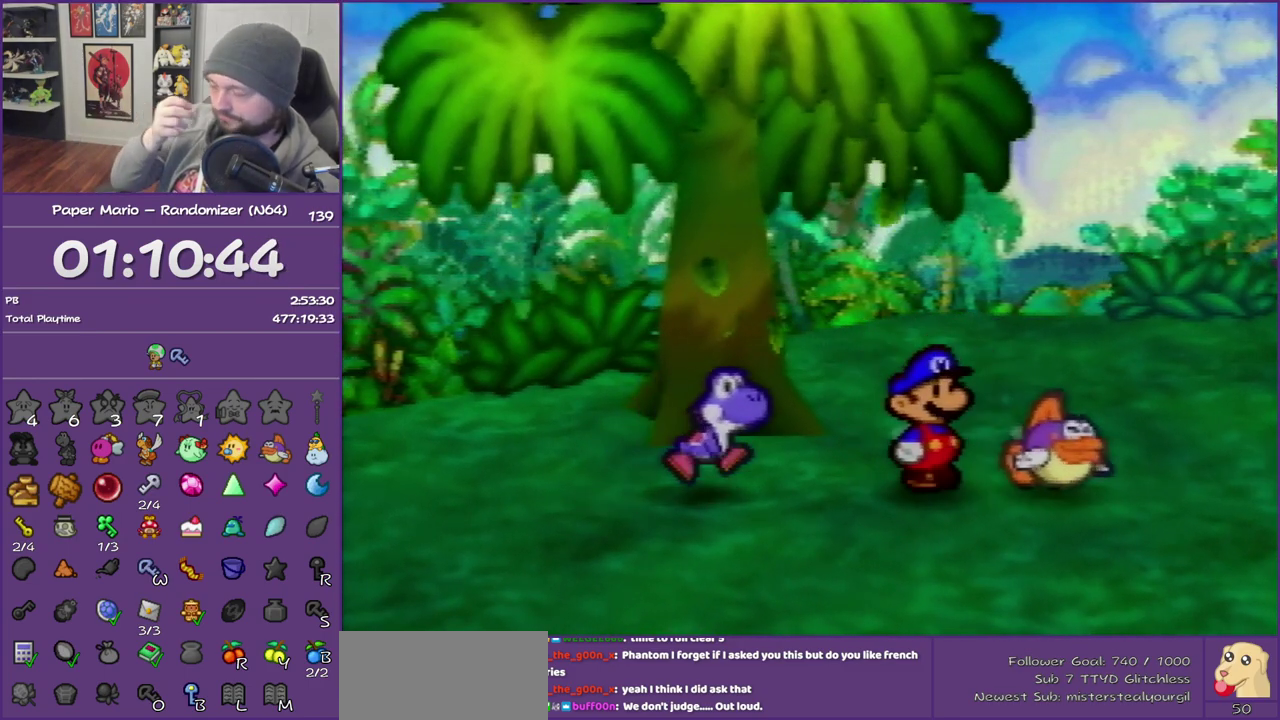
{"buttons": ["B"], "left_stick": "center", "events": []}
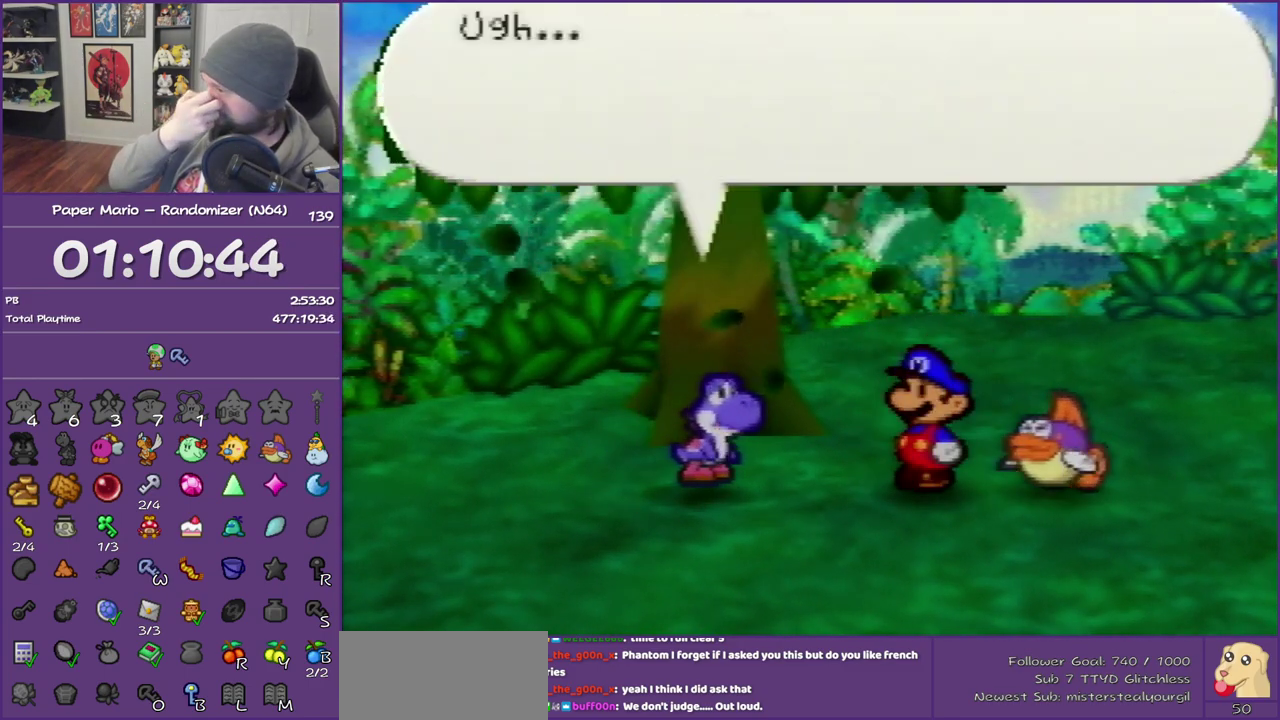
{"buttons": ["B"], "left_stick": "center", "events": []}
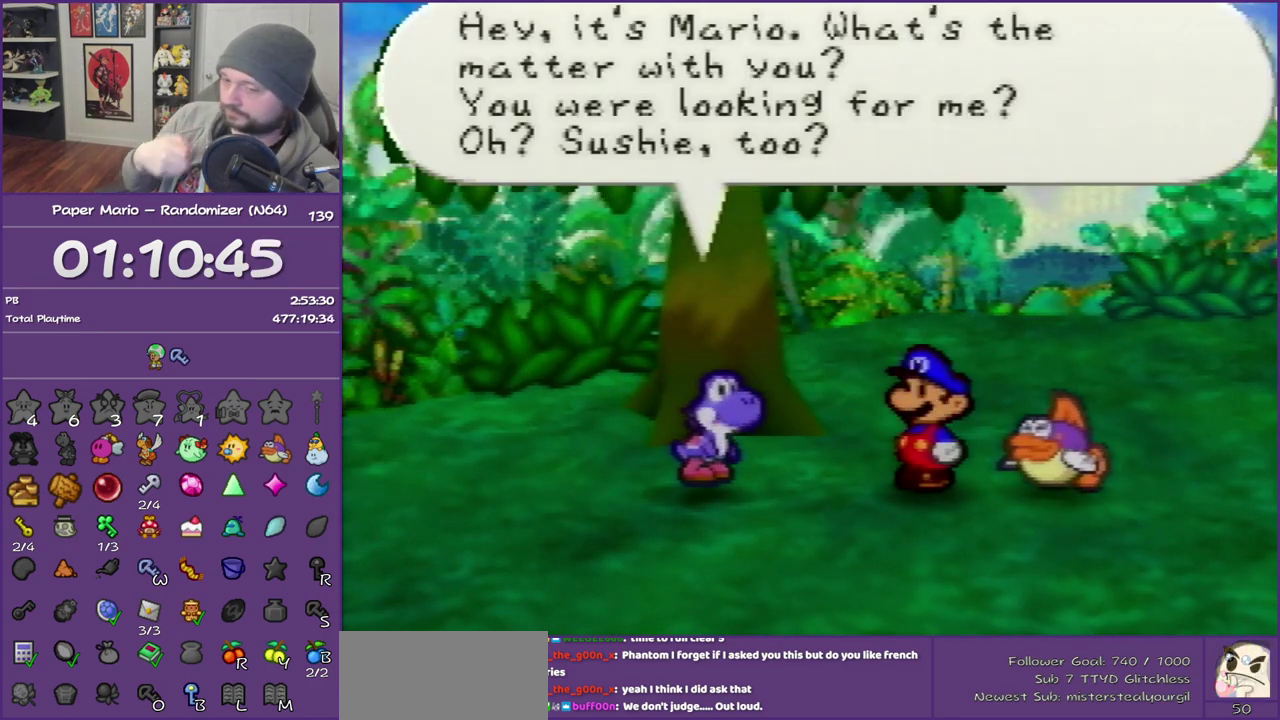
{"buttons": ["B"], "left_stick": "center", "events": []}
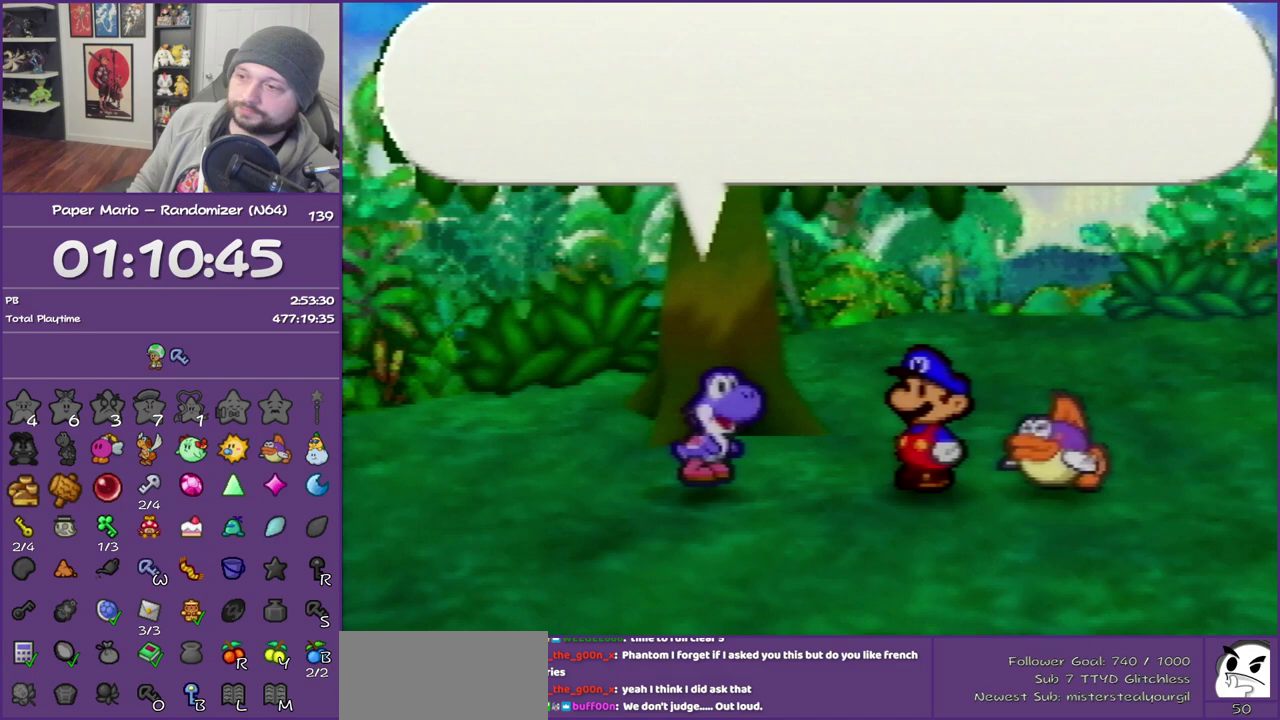
{"buttons": ["B"], "left_stick": "center", "events": []}
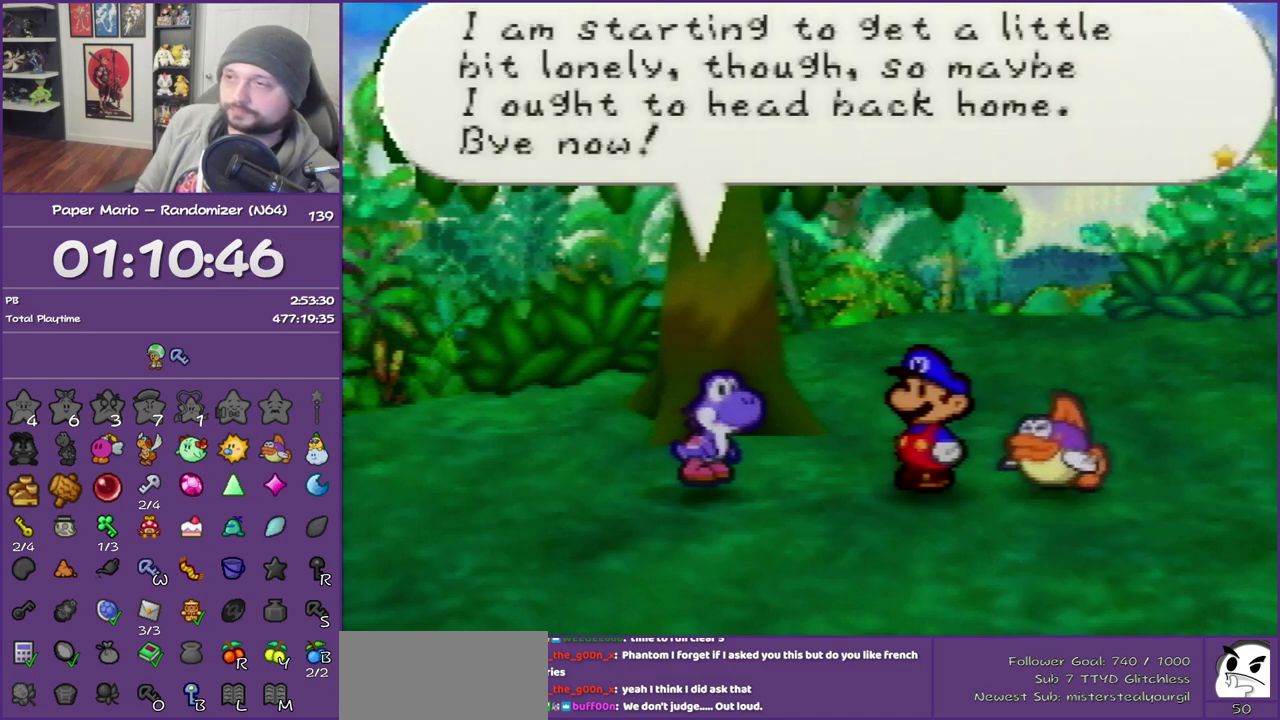
{"buttons": ["B"], "left_stick": "center", "events": []}
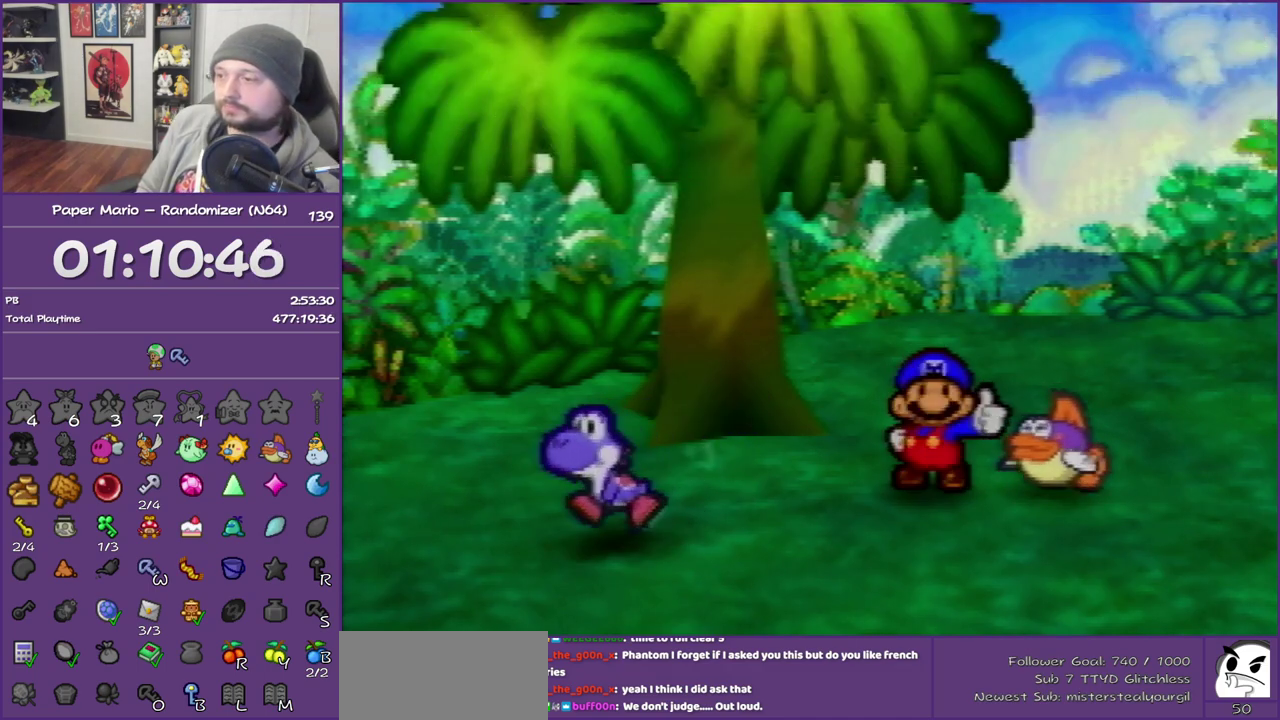
{"buttons": ["B"], "left_stick": "up-right", "events": [[317, "left_stick", "up-right"]]}
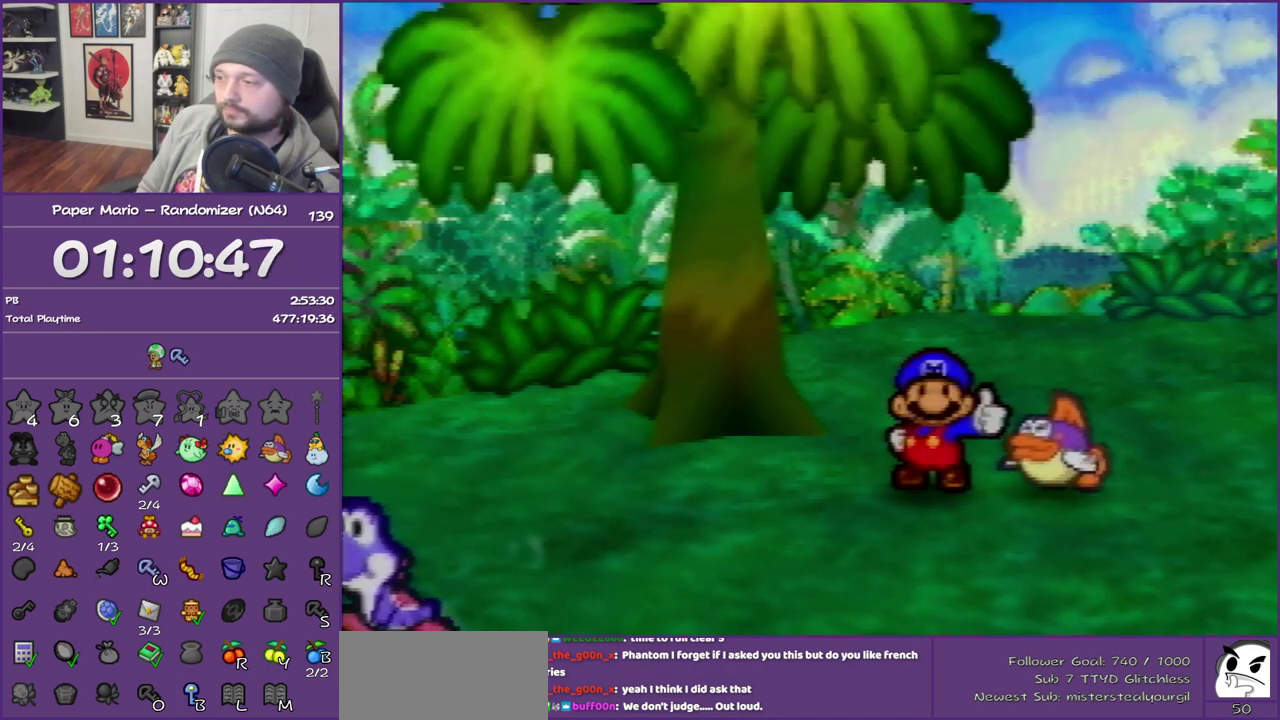
{"buttons": ["B"], "left_stick": "up-right", "events": []}
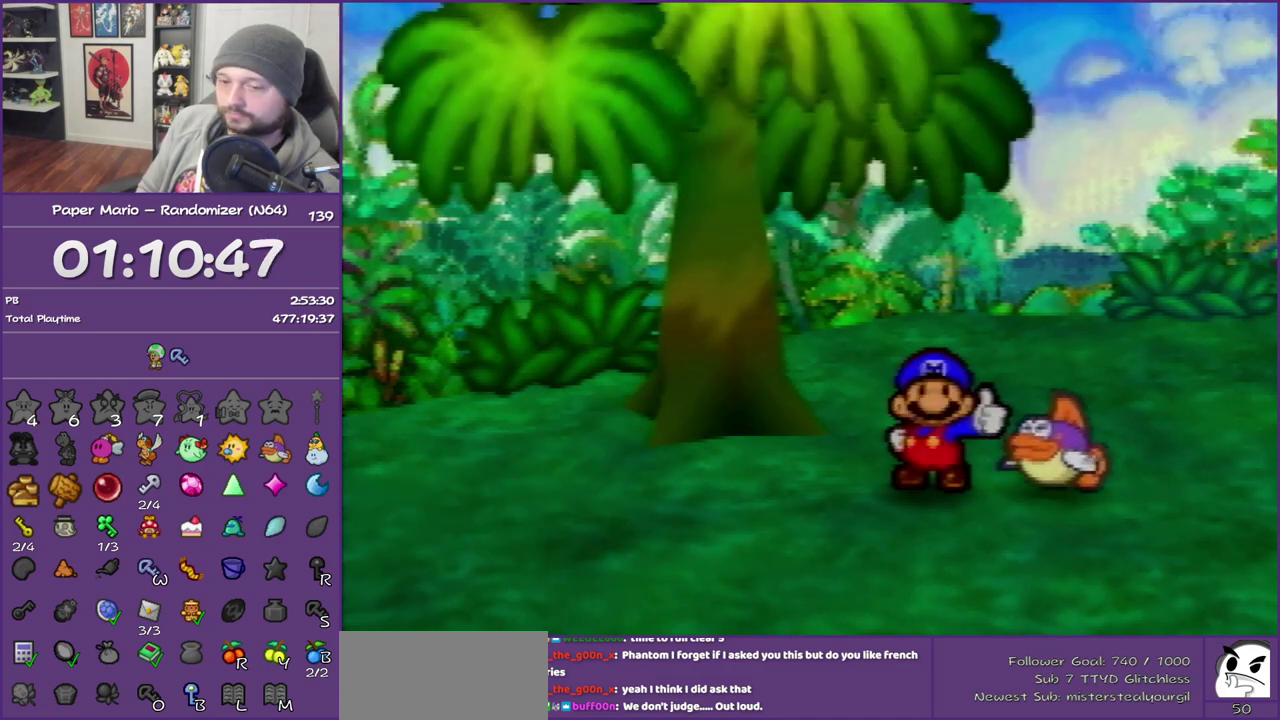
{"buttons": ["B"], "left_stick": "up-right", "events": []}
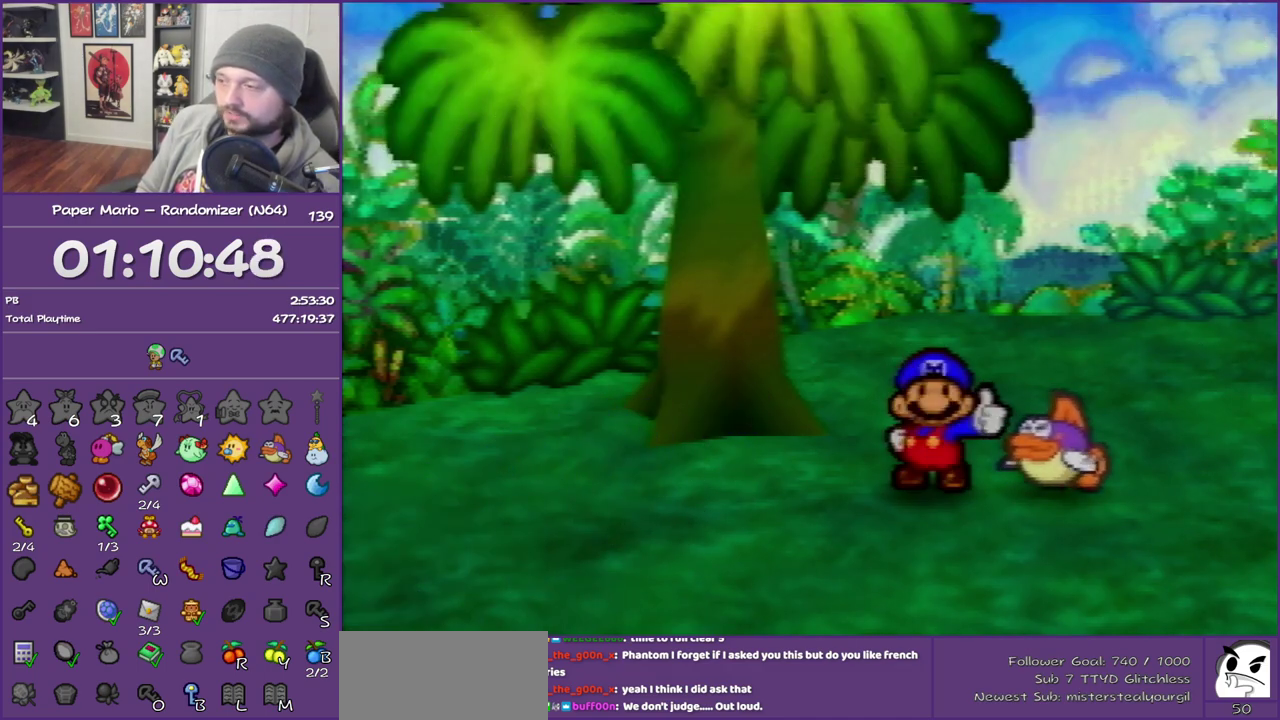
{"buttons": ["B"], "left_stick": "up-right", "events": []}